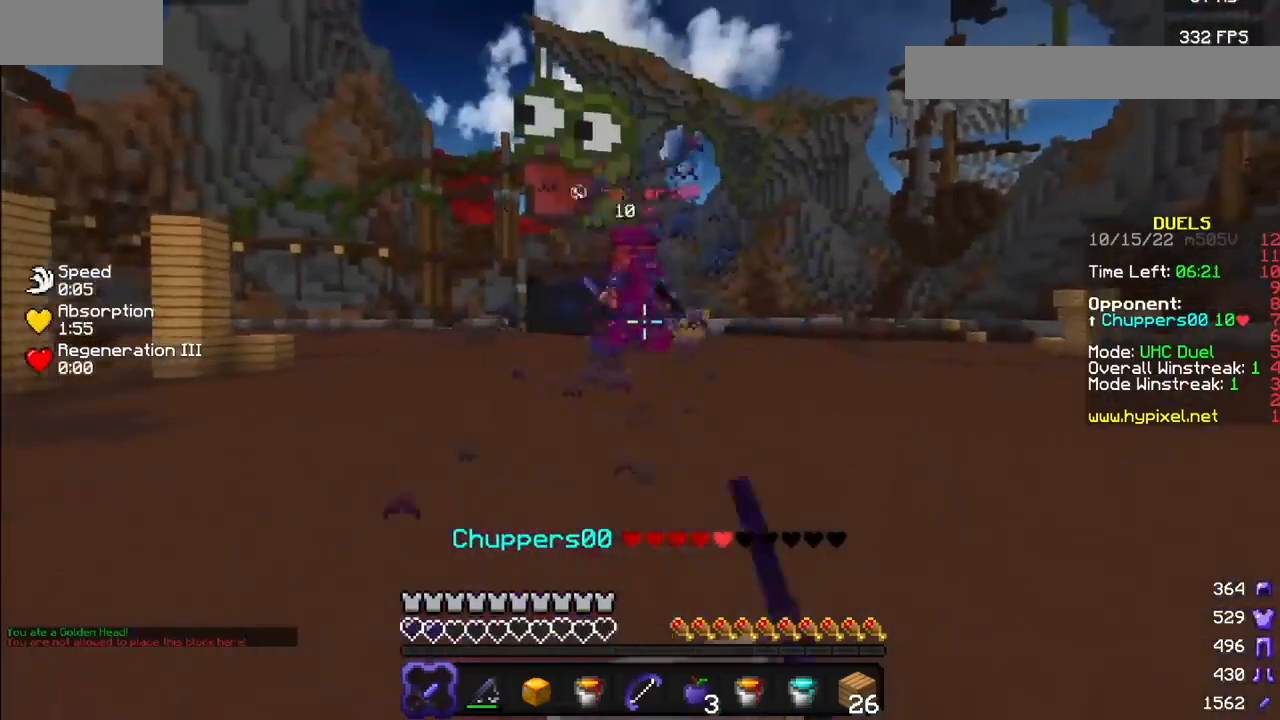
Gameplay with keyboard and mouse; each line is a JSON object with the keys and mouse buttons held at the frame after it. "events" lists presses ("down") and releases ("up") of "mouse_left" and "mouse_right" between this image and that frame as [ms after this image, input, new state], when the widget could be followed in between. "mouse_left", "mouse_right" = the "left", "right" buttons of the "mouse" list. No other keys are recorded. Fast repeated clicks can show as one long hold. Mouse movement is not recorded.
{"keys": [], "mouse": ["right"], "events": [[33, "mouse_left", "up"], [300, "mouse_right", "down"]]}
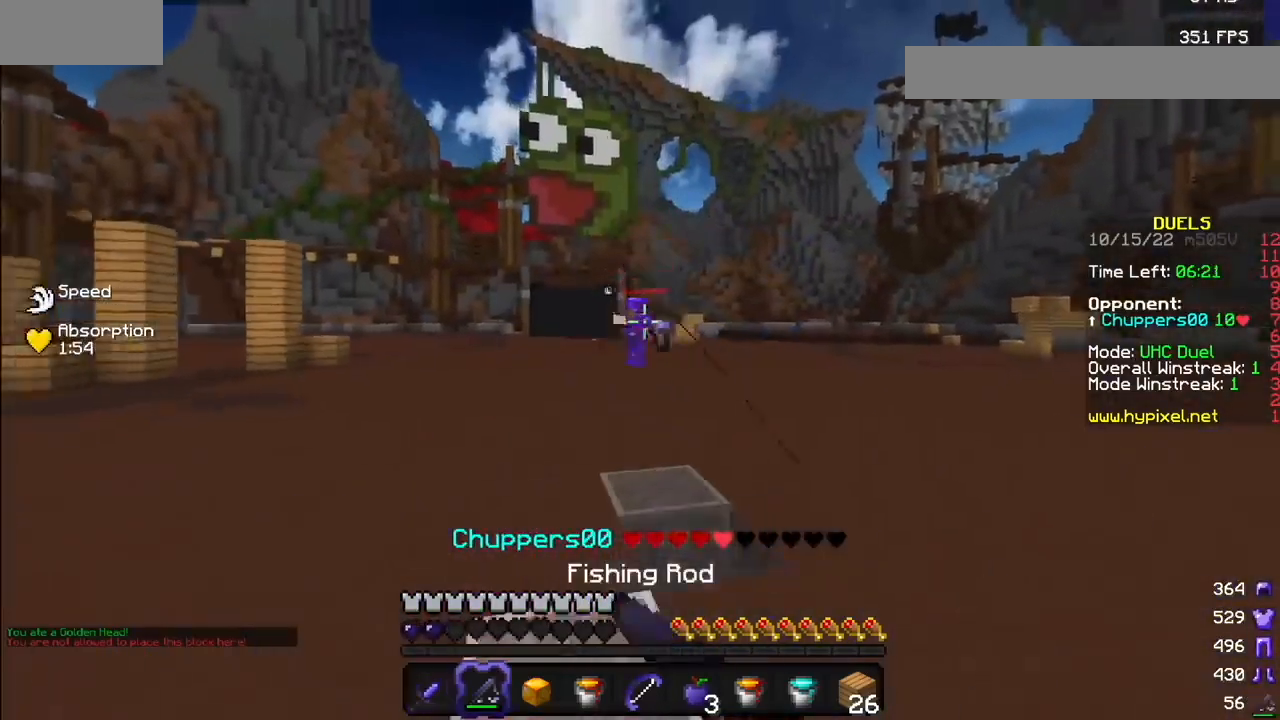
{"keys": [], "mouse": [], "events": [[100, "mouse_right", "up"]]}
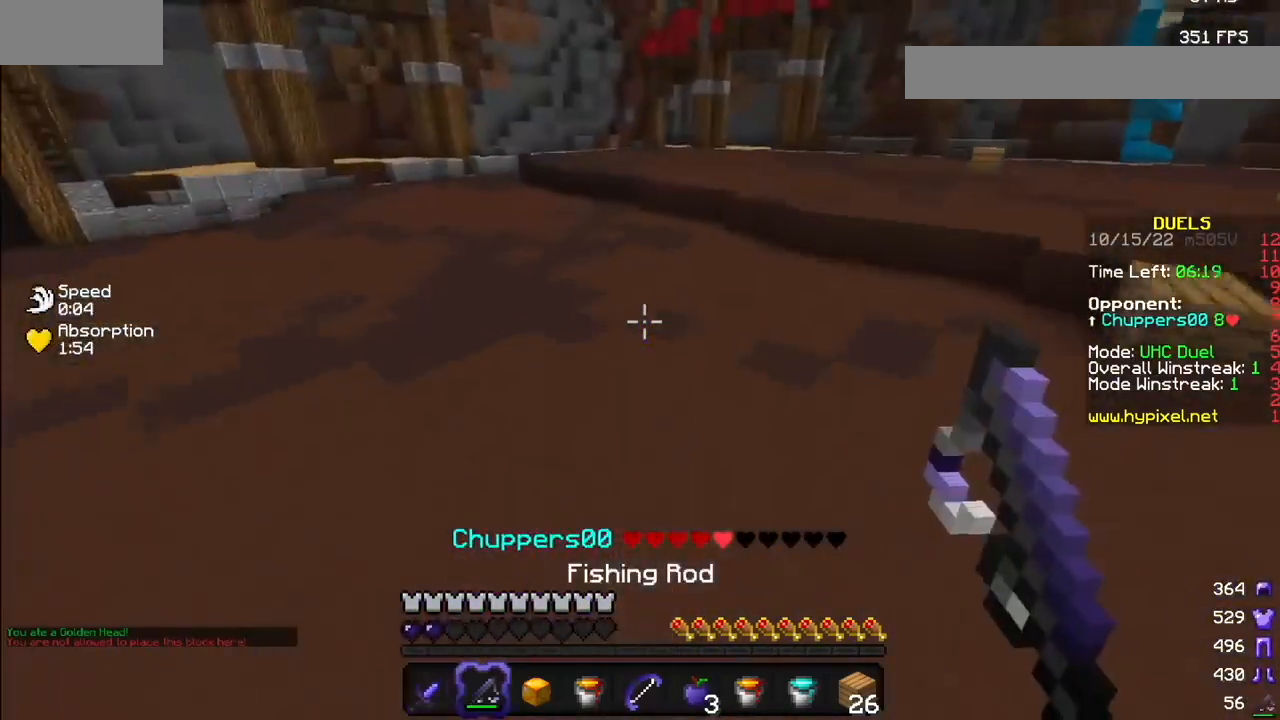
{"keys": [], "mouse": ["right"], "events": [[434, "mouse_right", "down"]]}
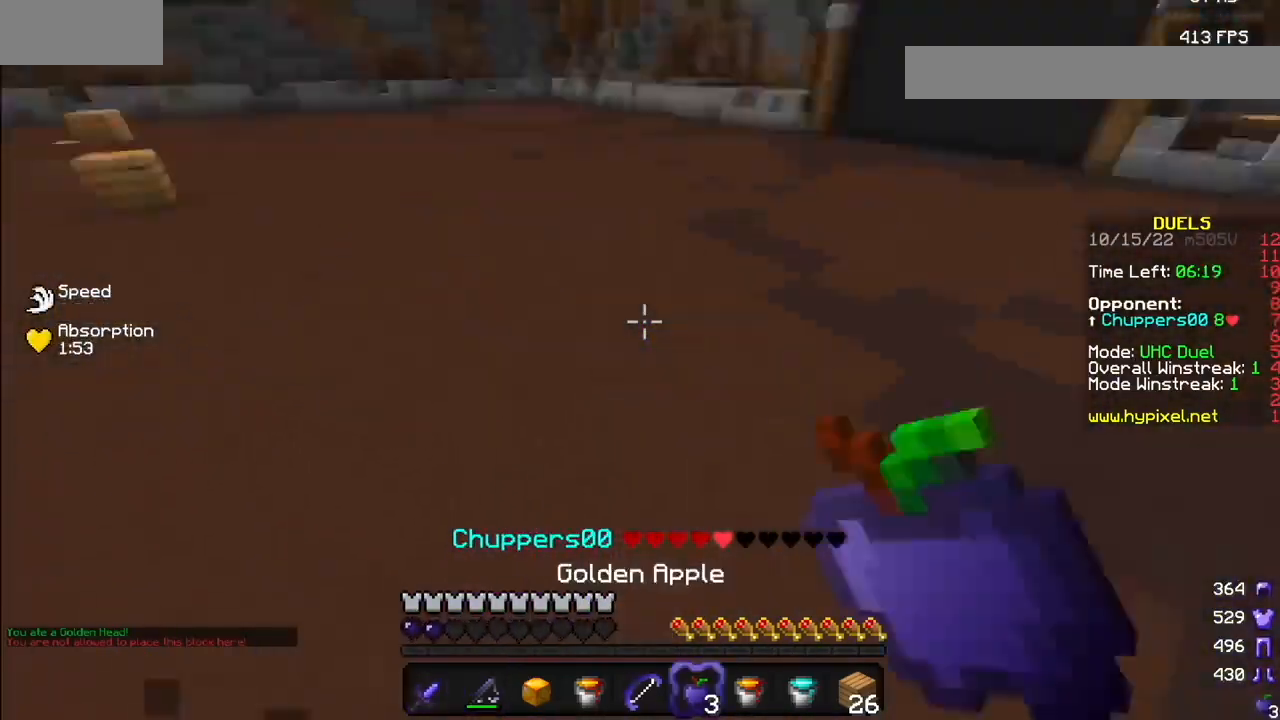
{"keys": [], "mouse": ["right"], "events": []}
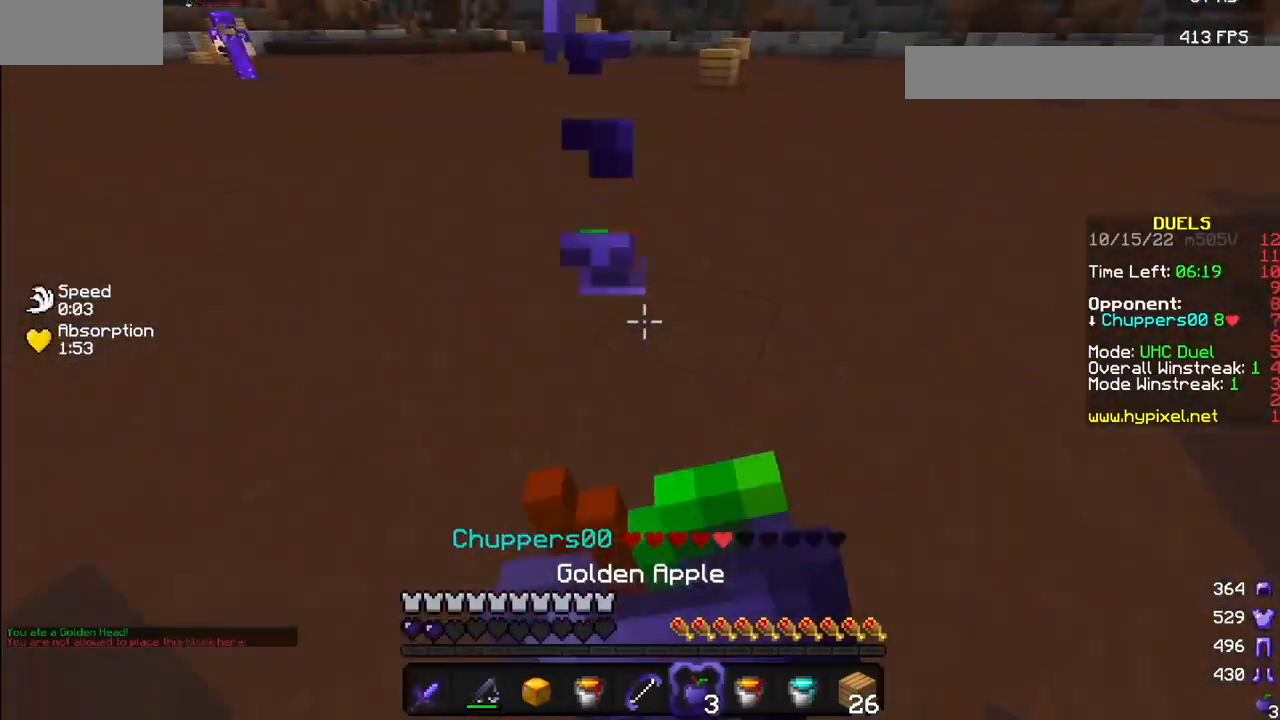
{"keys": [], "mouse": ["right"], "events": []}
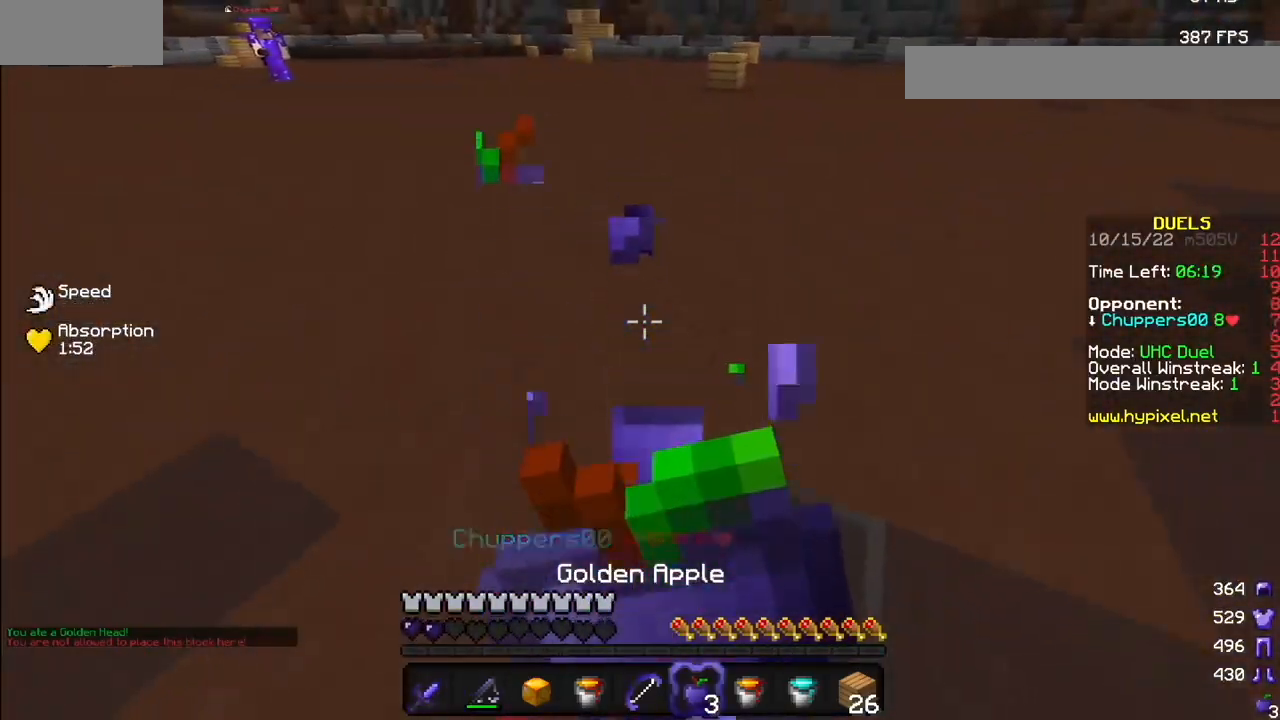
{"keys": [], "mouse": ["right"], "events": []}
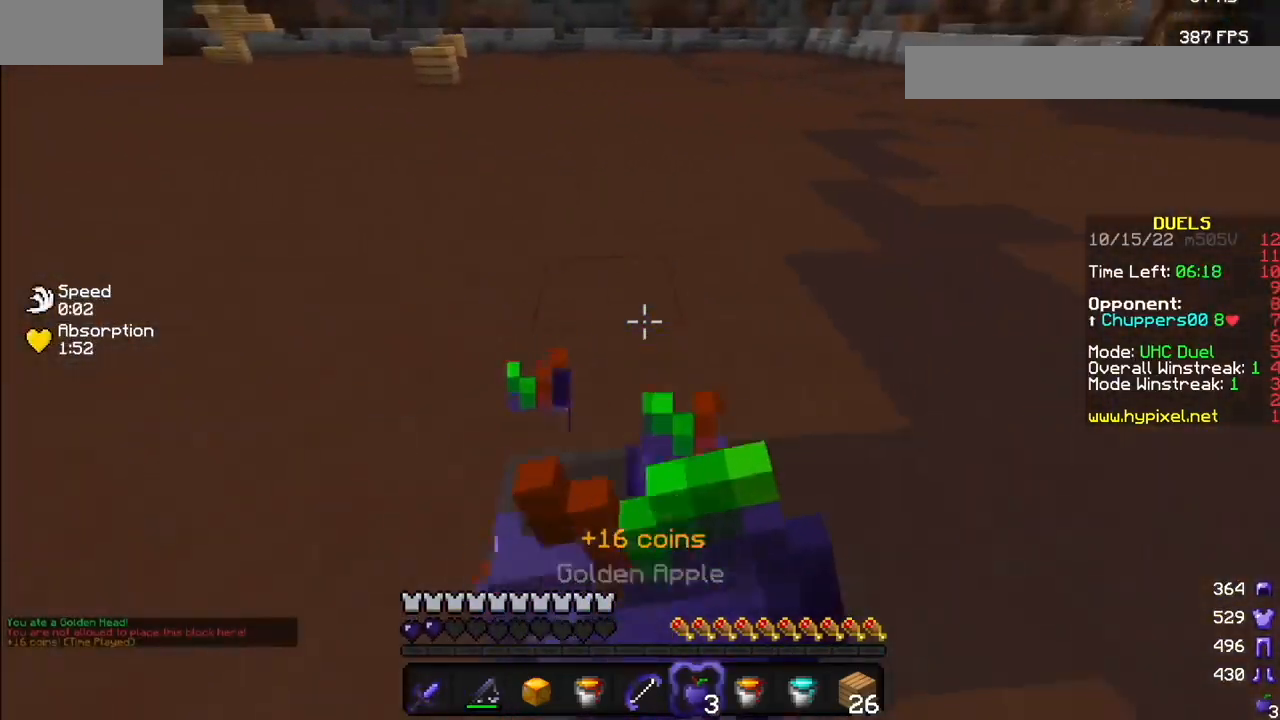
{"keys": [], "mouse": ["right"], "events": [[200, "mouse_left", "down"], [300, "mouse_left", "up"]]}
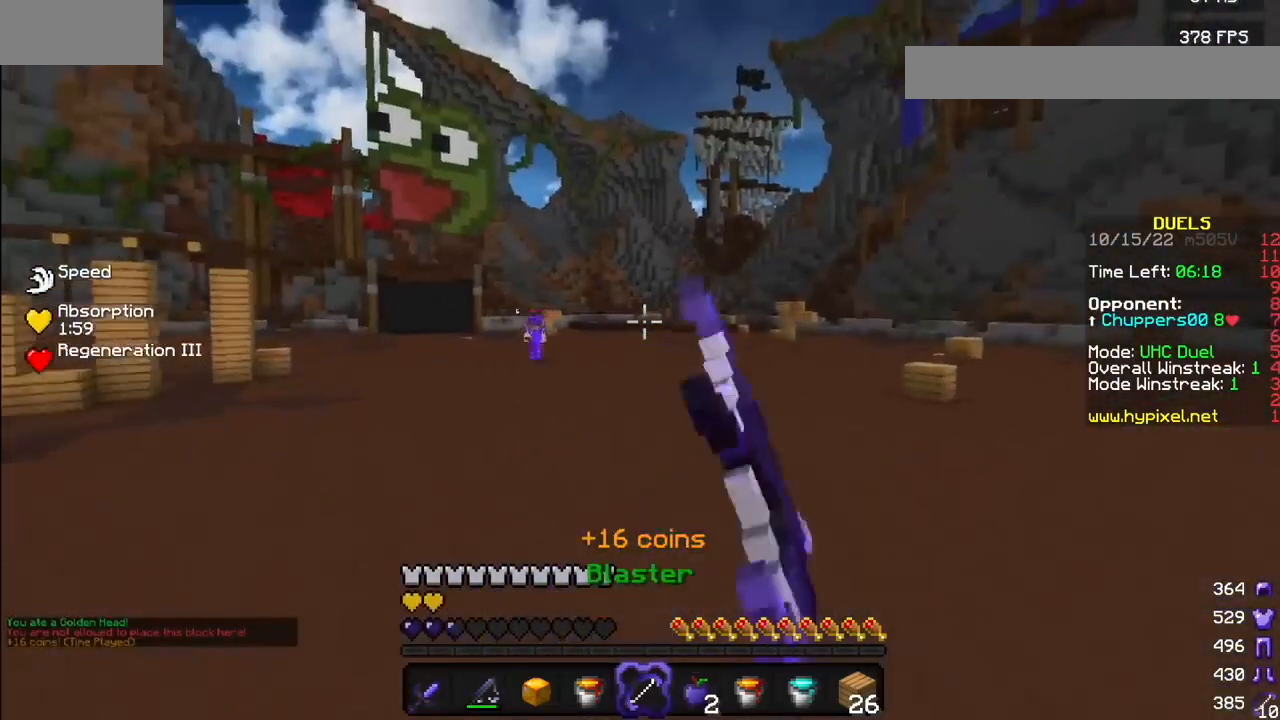
{"keys": [], "mouse": ["right"], "events": []}
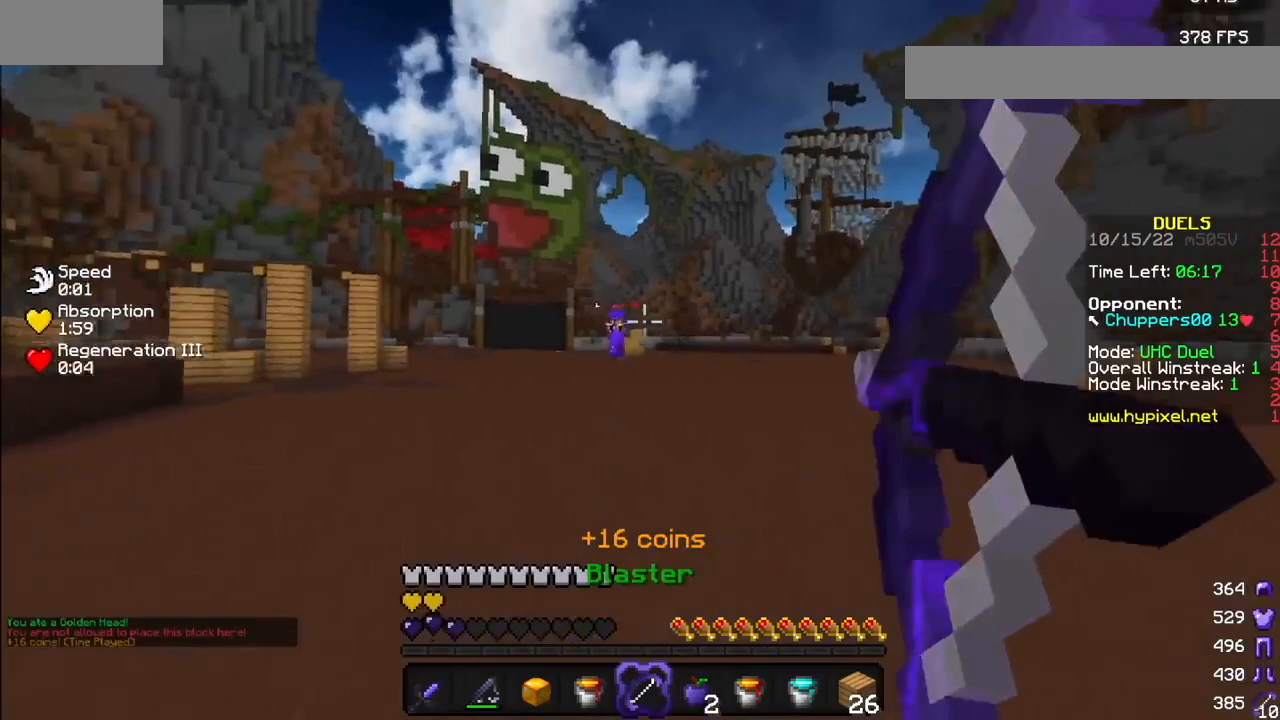
{"keys": [], "mouse": [], "events": [[267, "mouse_right", "up"]]}
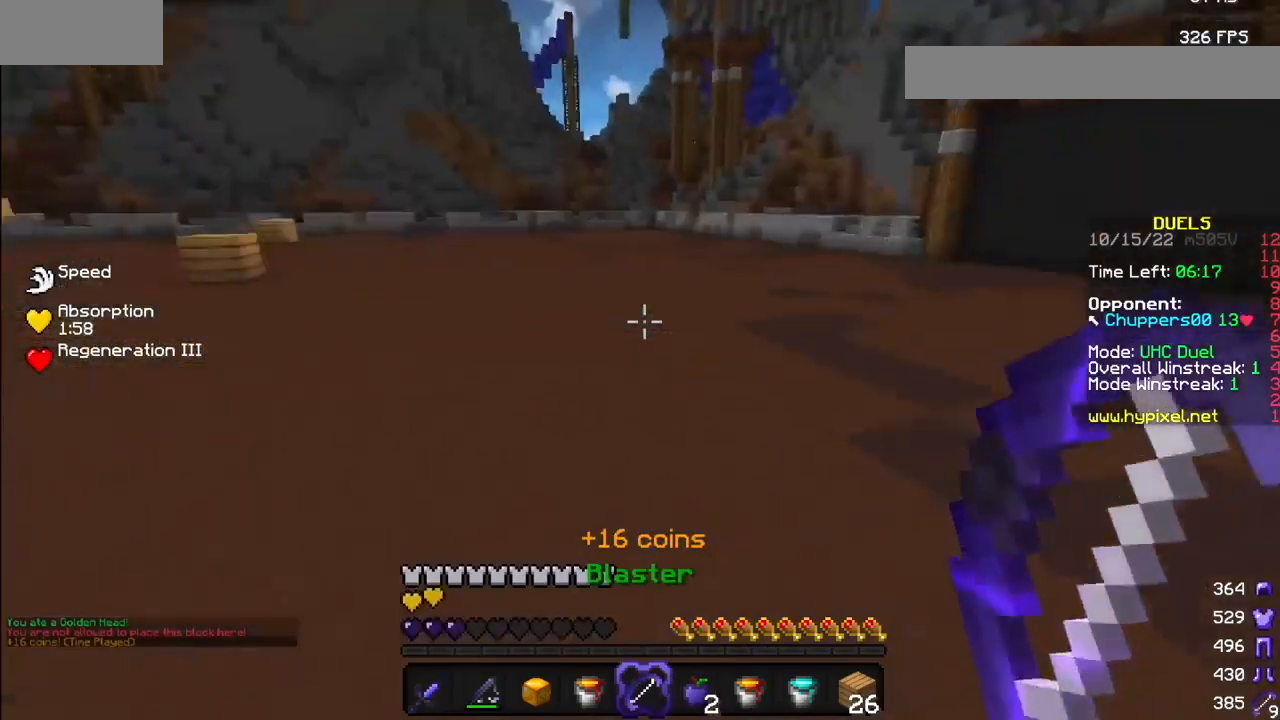
{"keys": [], "mouse": ["right"], "events": [[200, "mouse_left", "down"], [233, "mouse_right", "down"], [266, "mouse_left", "up"]]}
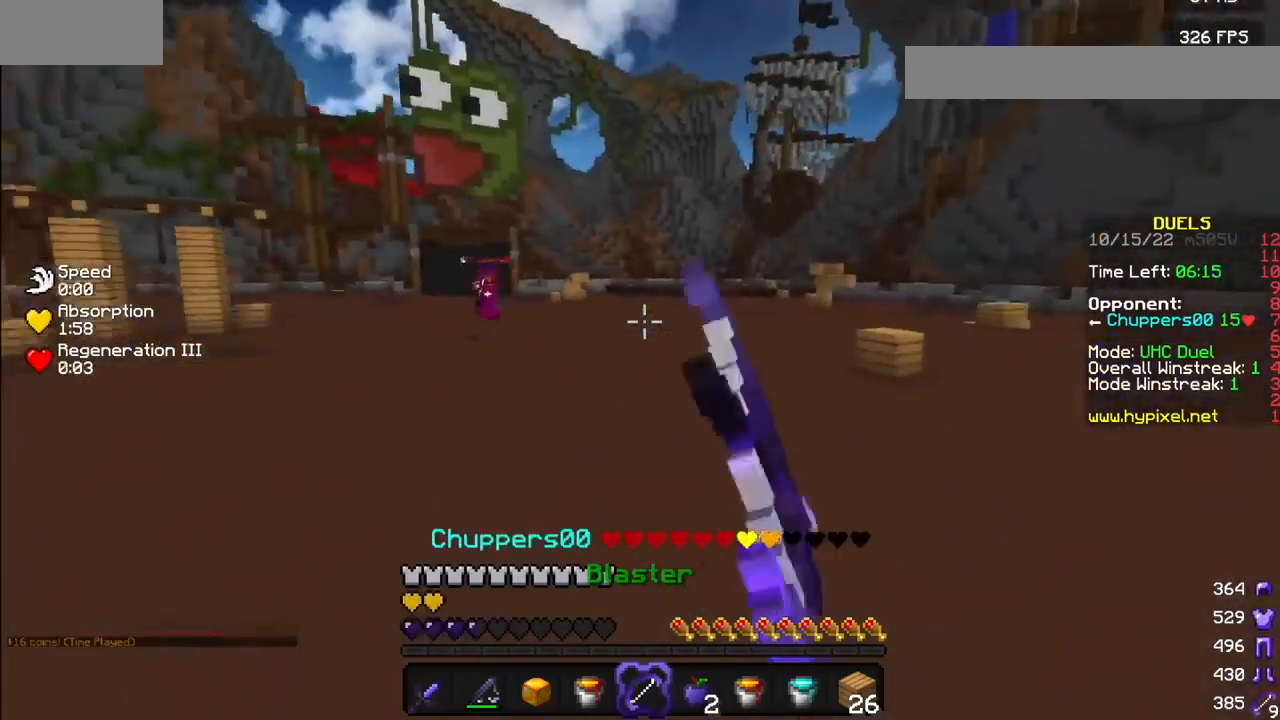
{"keys": [], "mouse": ["right"], "events": []}
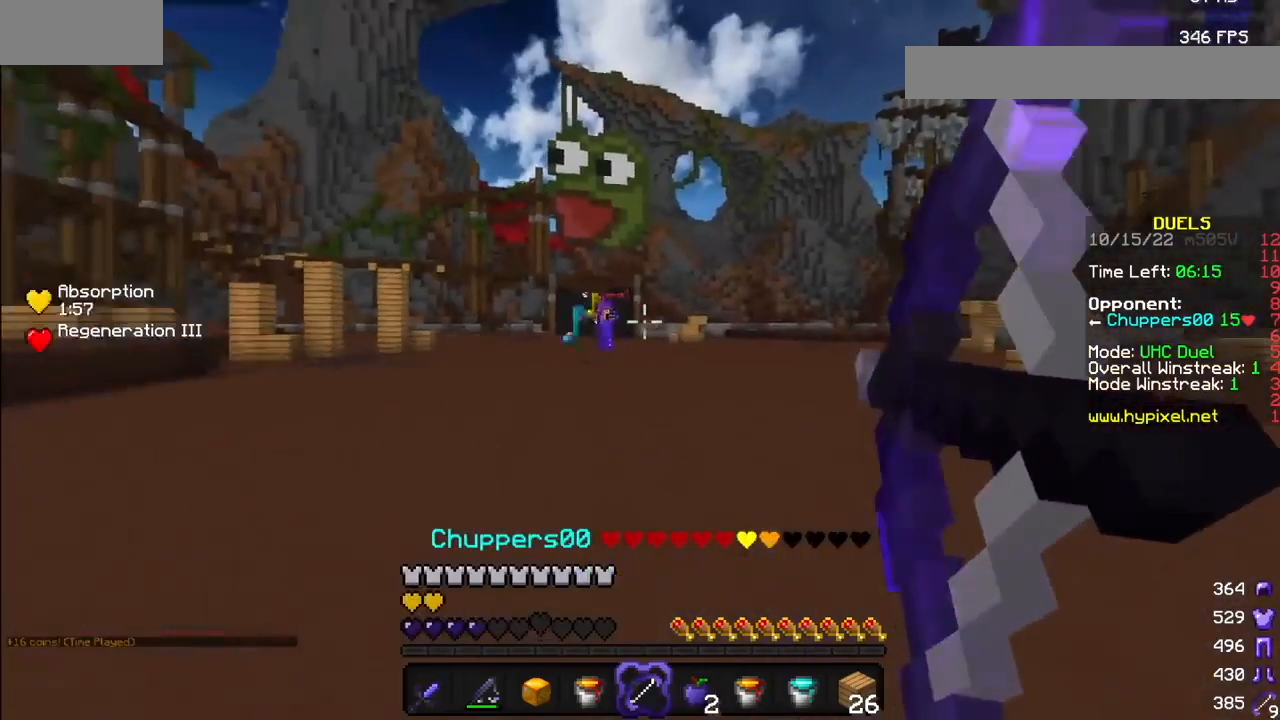
{"keys": [], "mouse": ["left", "right"], "events": [[201, "mouse_right", "up"], [434, "mouse_left", "down"], [501, "mouse_right", "down"]]}
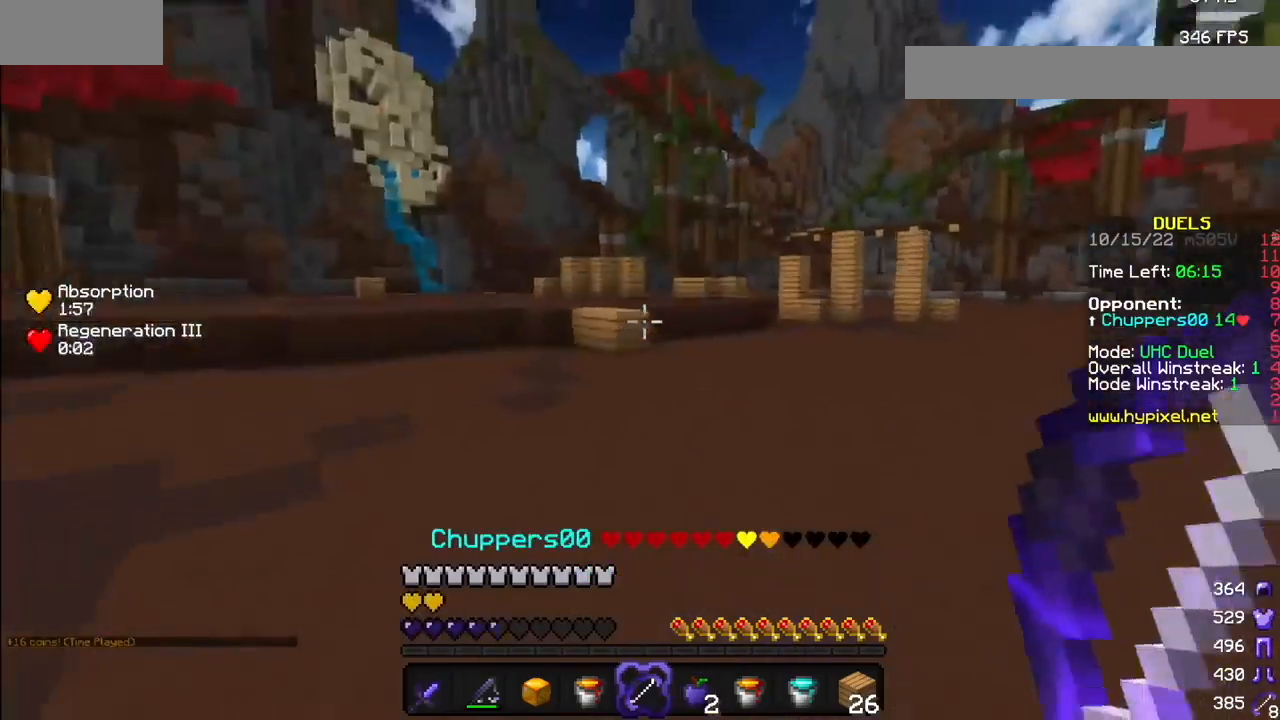
{"keys": [], "mouse": ["right"], "events": [[33, "mouse_left", "up"]]}
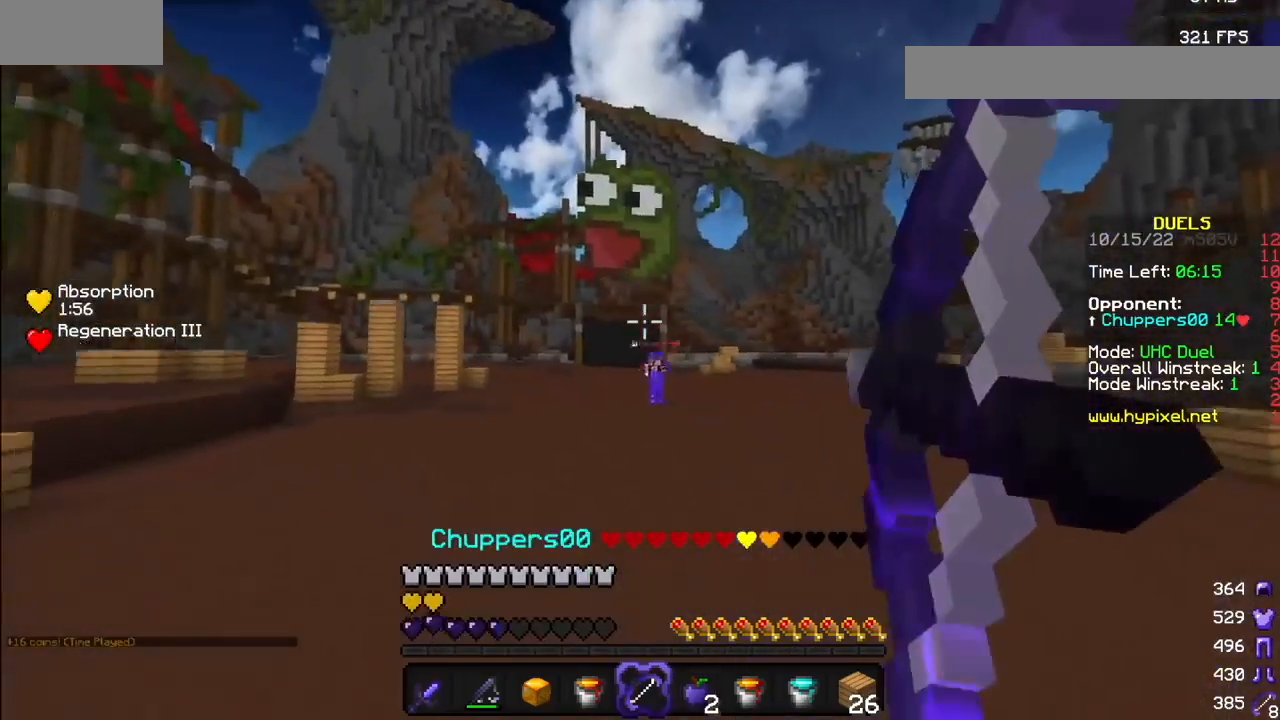
{"keys": [], "mouse": [], "events": [[333, "mouse_right", "up"]]}
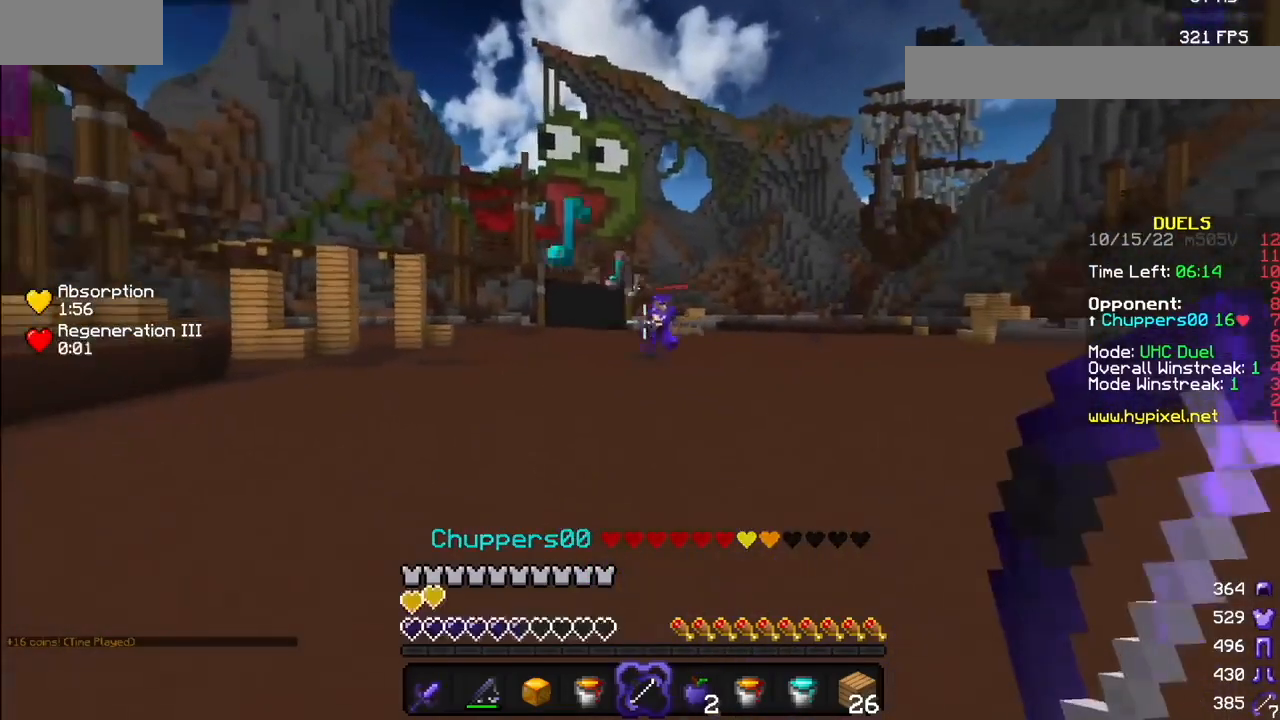
{"keys": [], "mouse": ["right"], "events": [[200, "mouse_left", "down"], [234, "mouse_right", "down"], [267, "mouse_left", "up"]]}
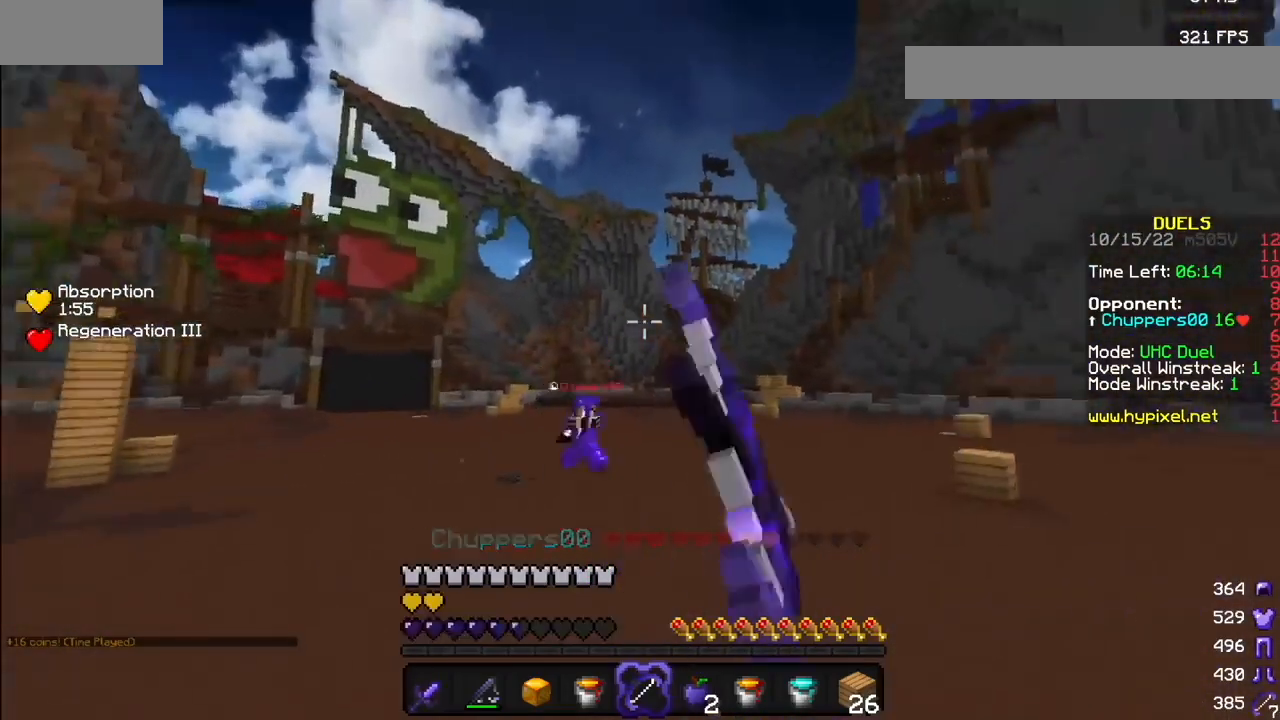
{"keys": [], "mouse": ["right"], "events": []}
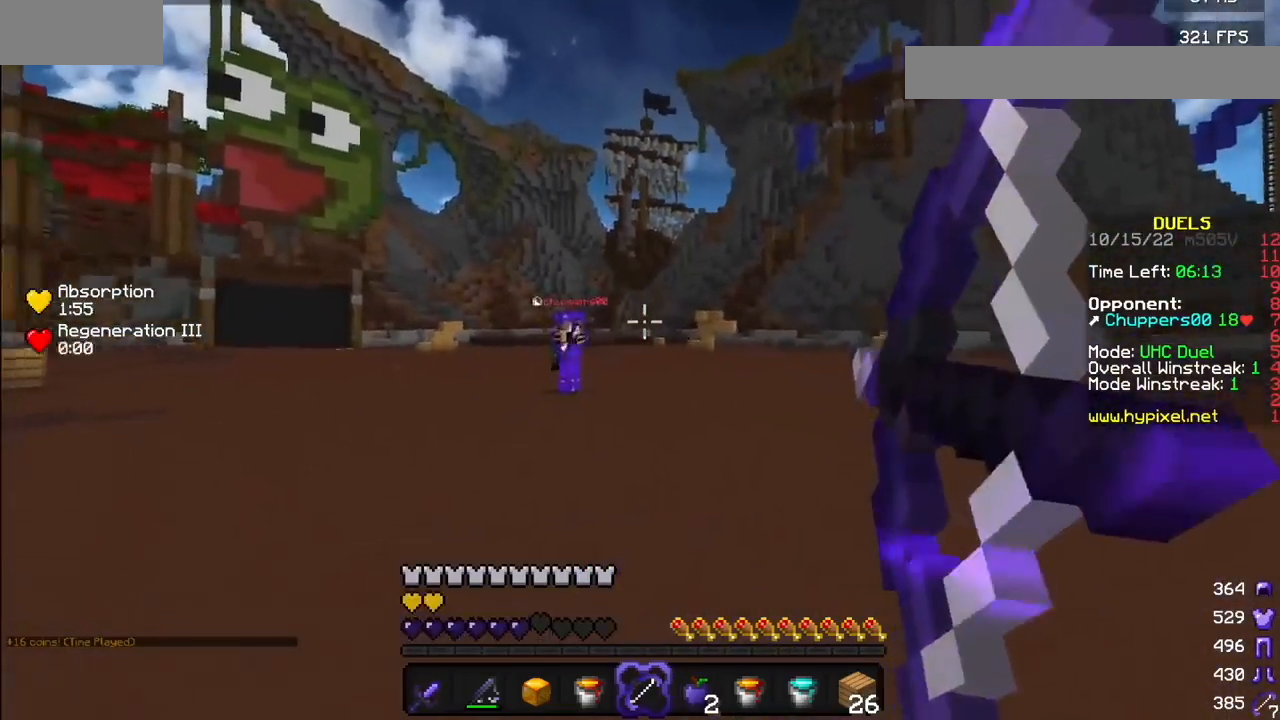
{"keys": [], "mouse": ["right"]}
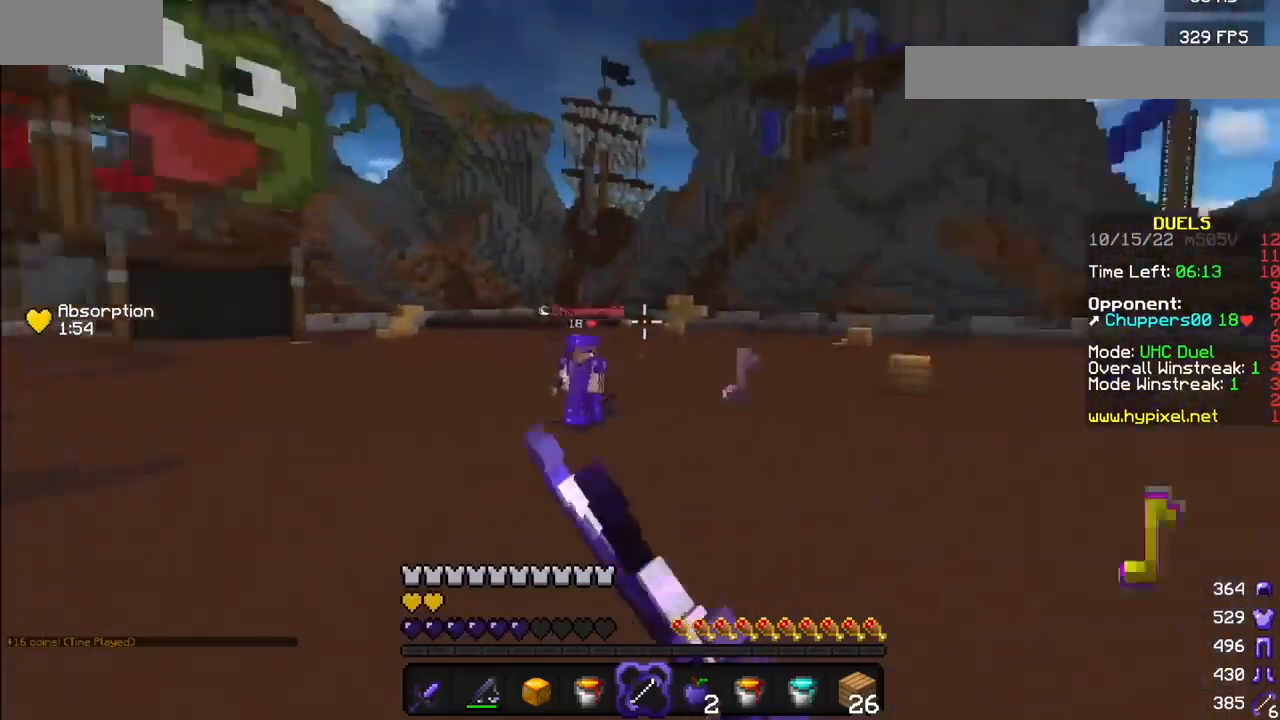
{"keys": [], "mouse": ["right"], "events": []}
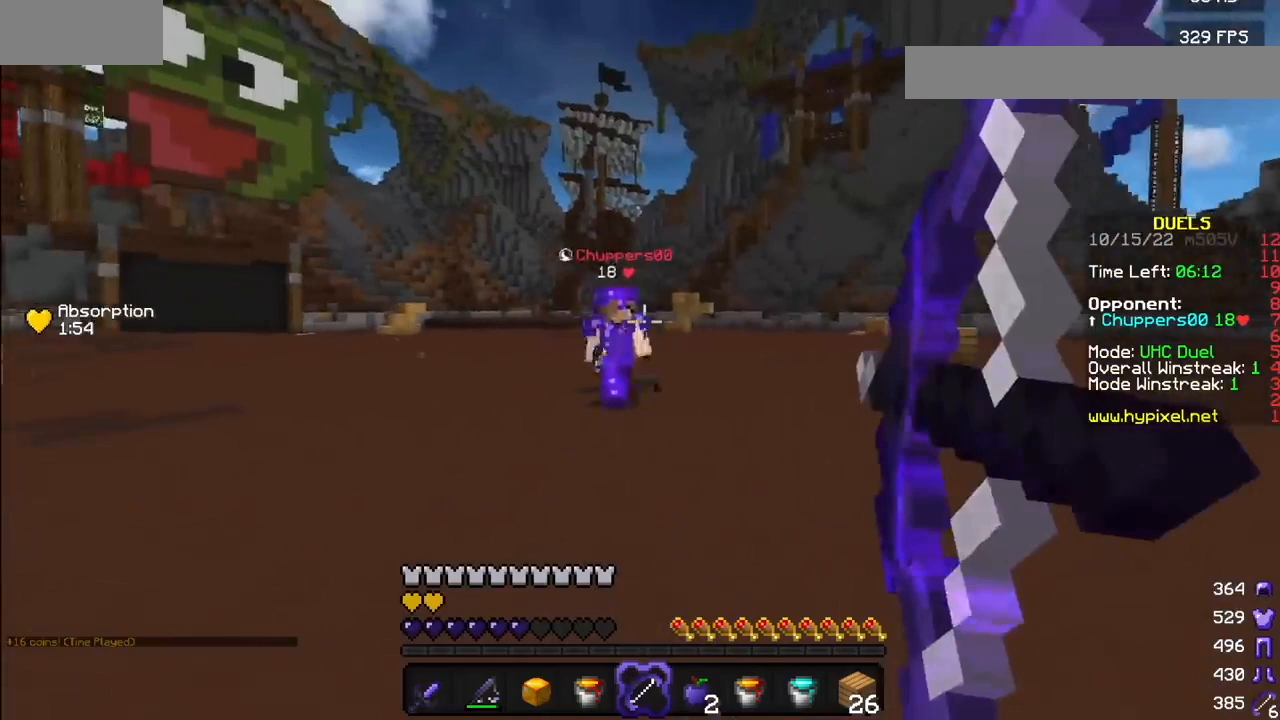
{"keys": [], "mouse": [], "events": [[200, "mouse_right", "up"], [400, "mouse_right", "down"], [500, "mouse_right", "up"]]}
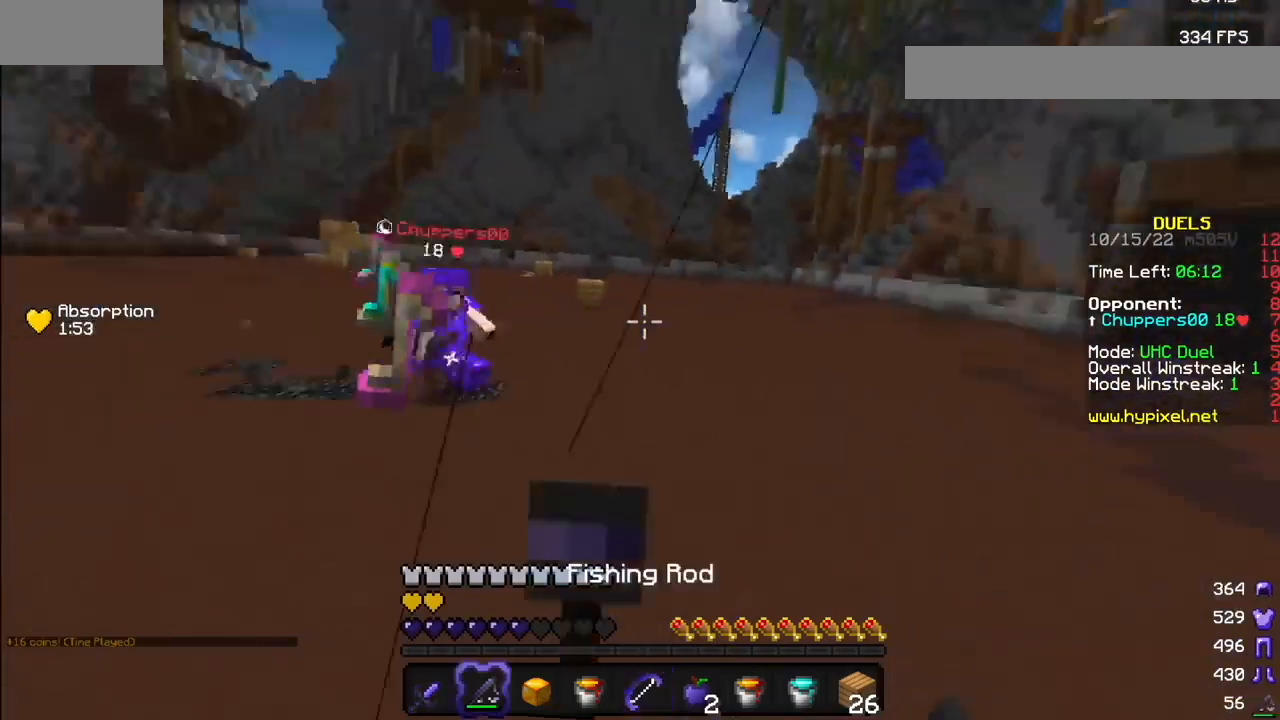
{"keys": [], "mouse": [], "events": []}
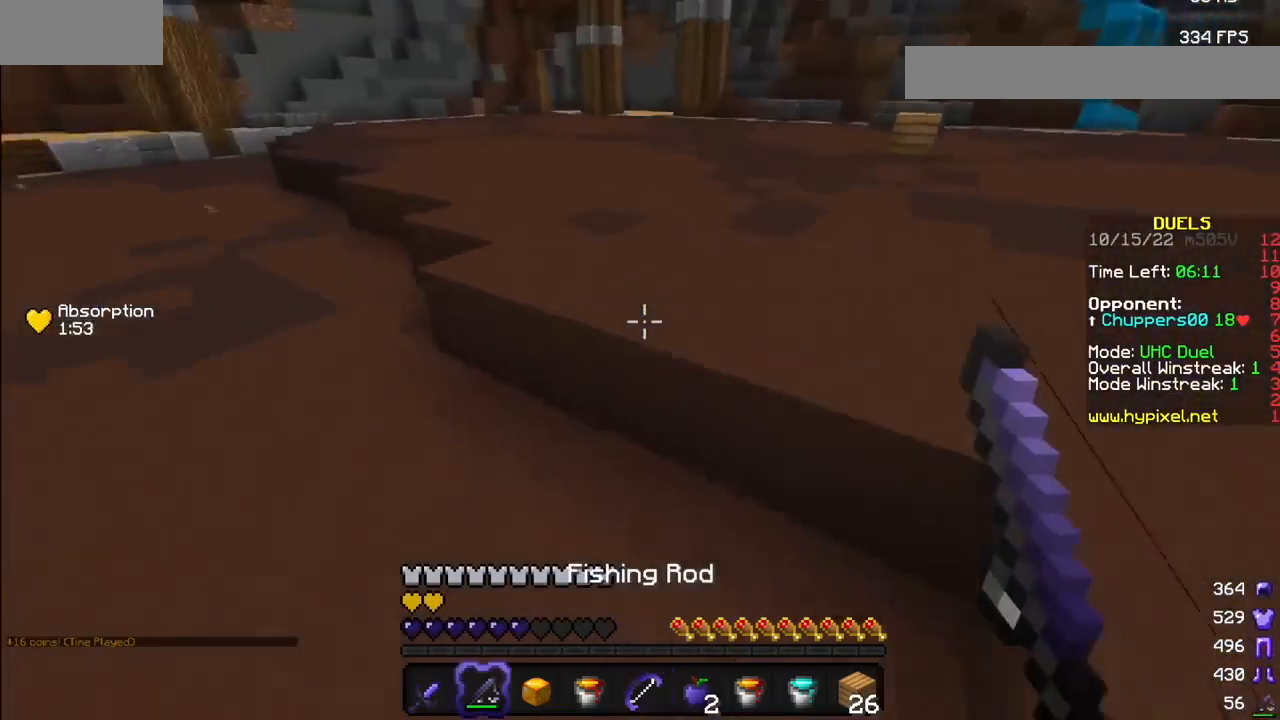
{"keys": [], "mouse": [], "events": []}
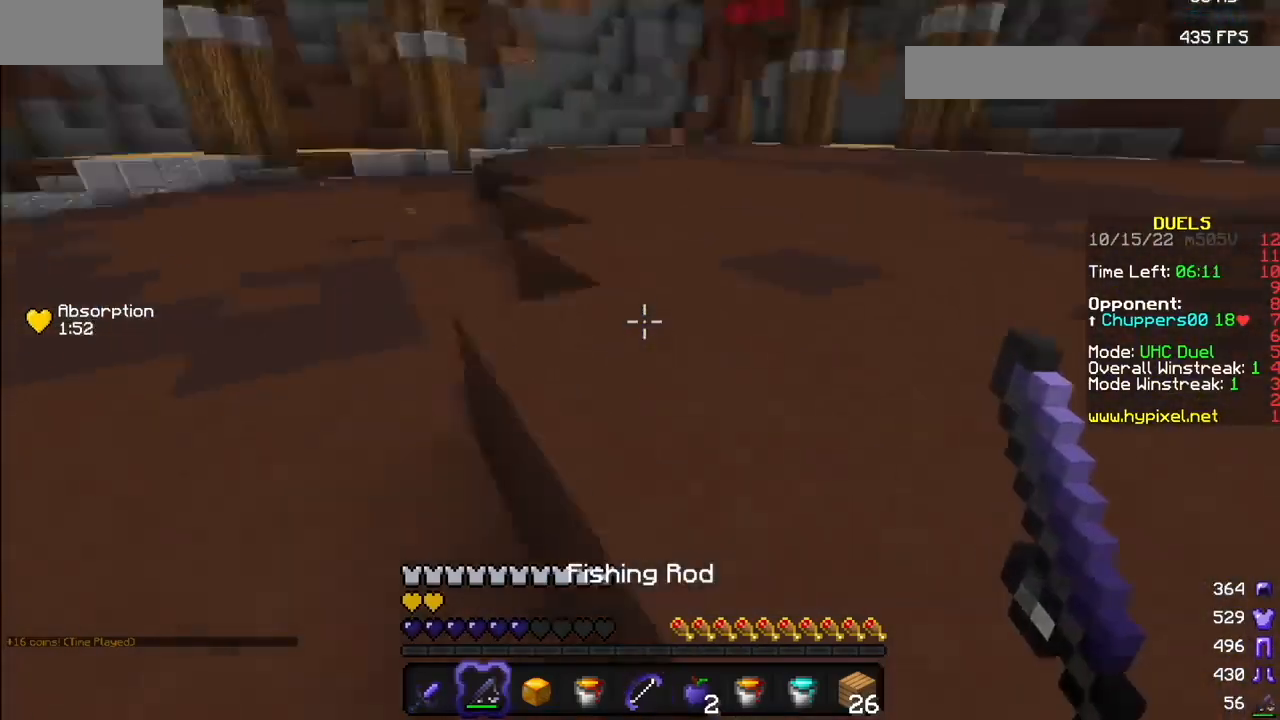
{"keys": [], "mouse": [], "events": []}
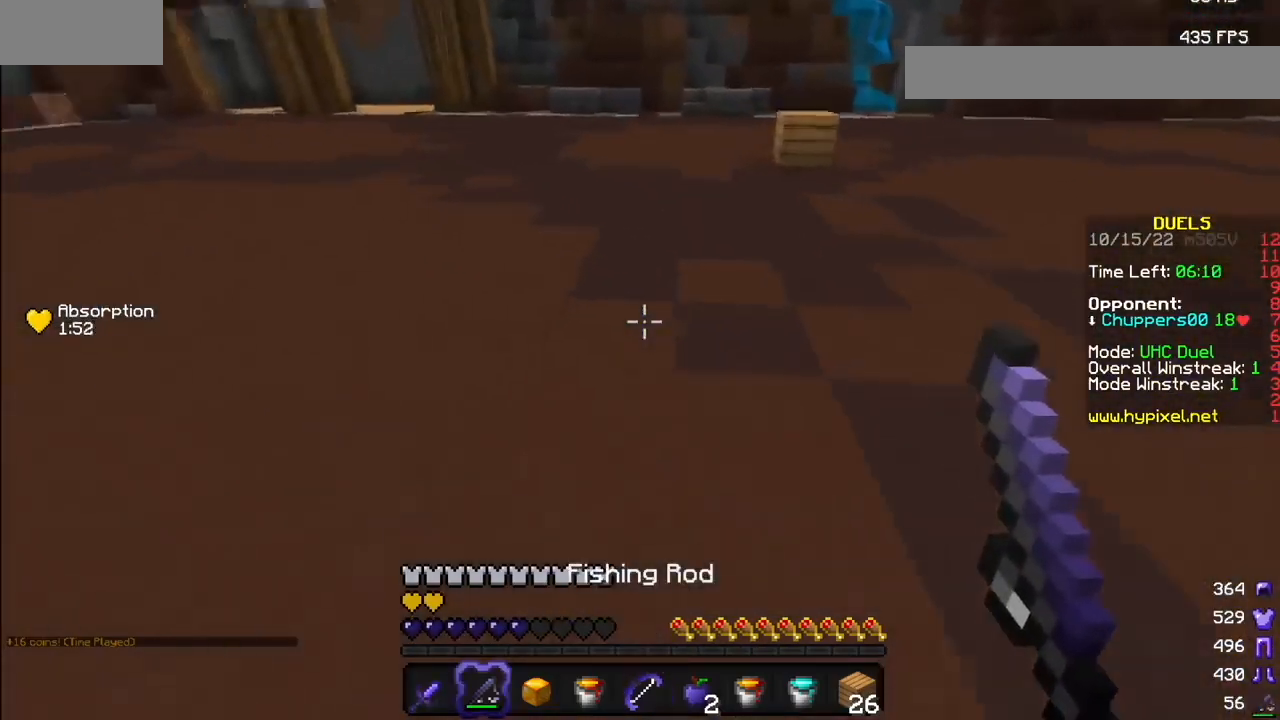
{"keys": [], "mouse": [], "events": []}
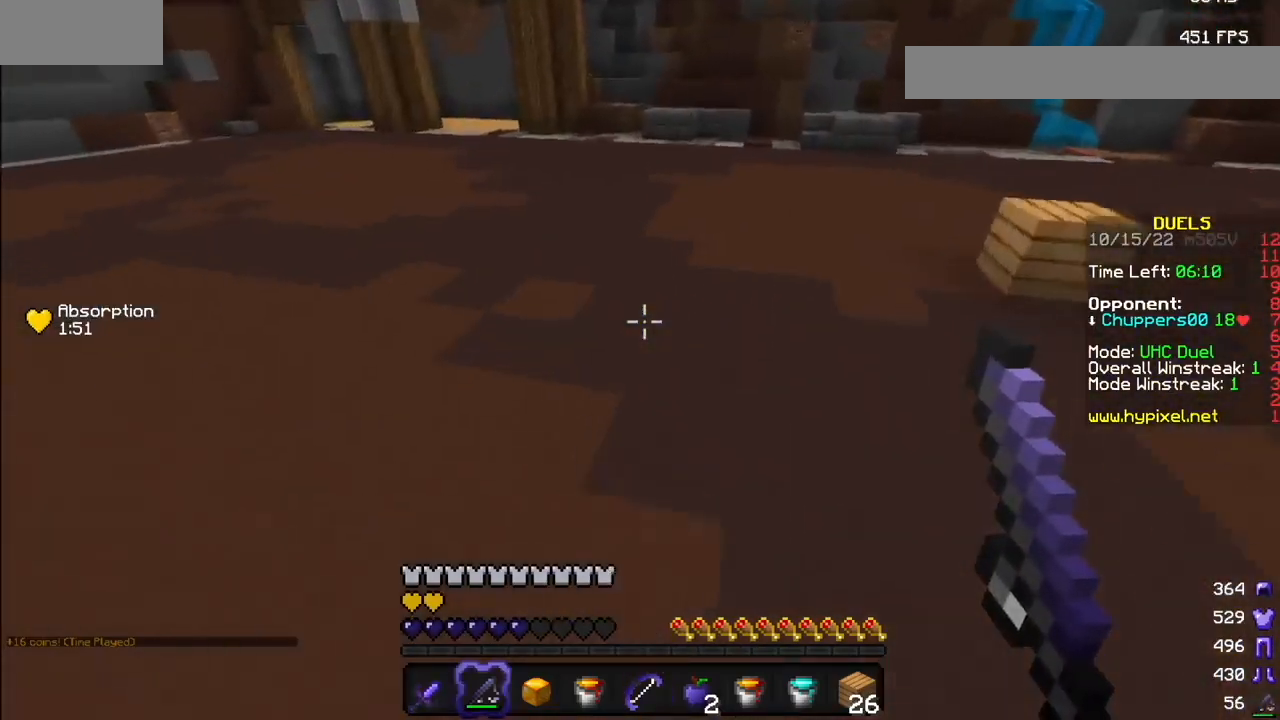
{"keys": [], "mouse": [], "events": [[234, "mouse_left", "down"], [501, "mouse_left", "up"]]}
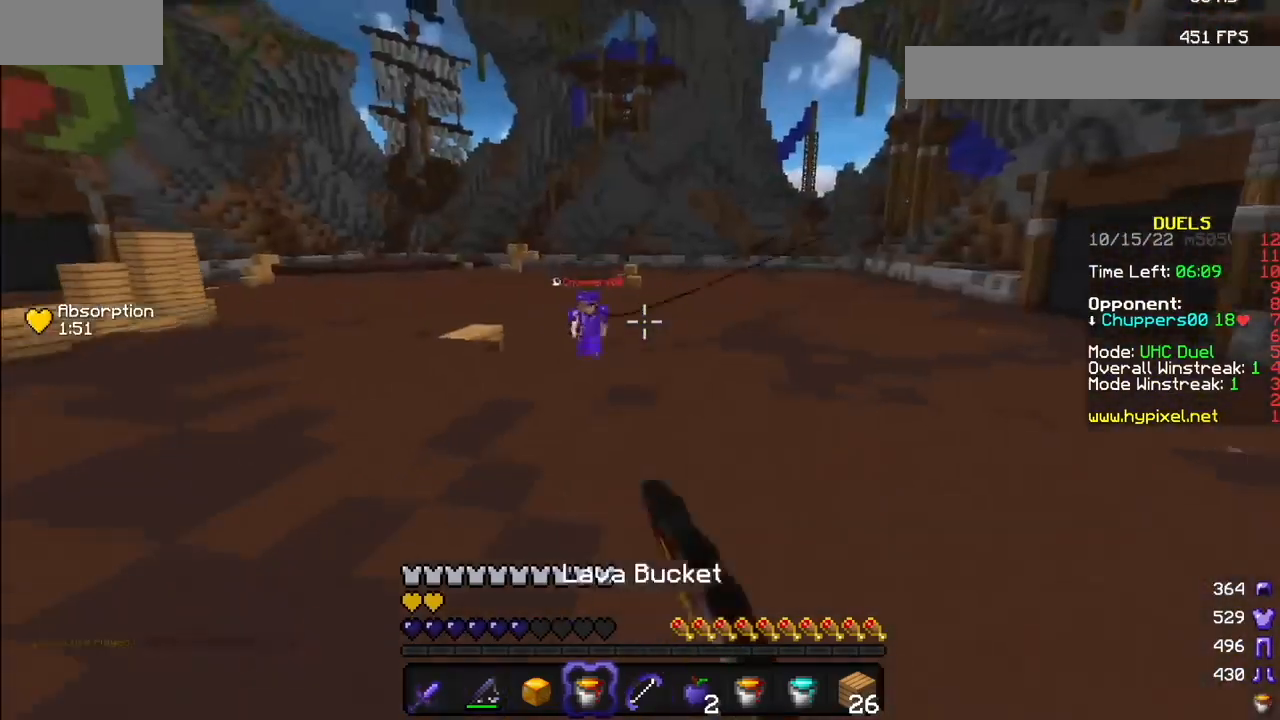
{"keys": [], "mouse": ["left"], "events": [[67, "mouse_left", "down"], [167, "mouse_left", "up"], [267, "mouse_left", "down"], [367, "mouse_left", "up"], [501, "mouse_left", "down"]]}
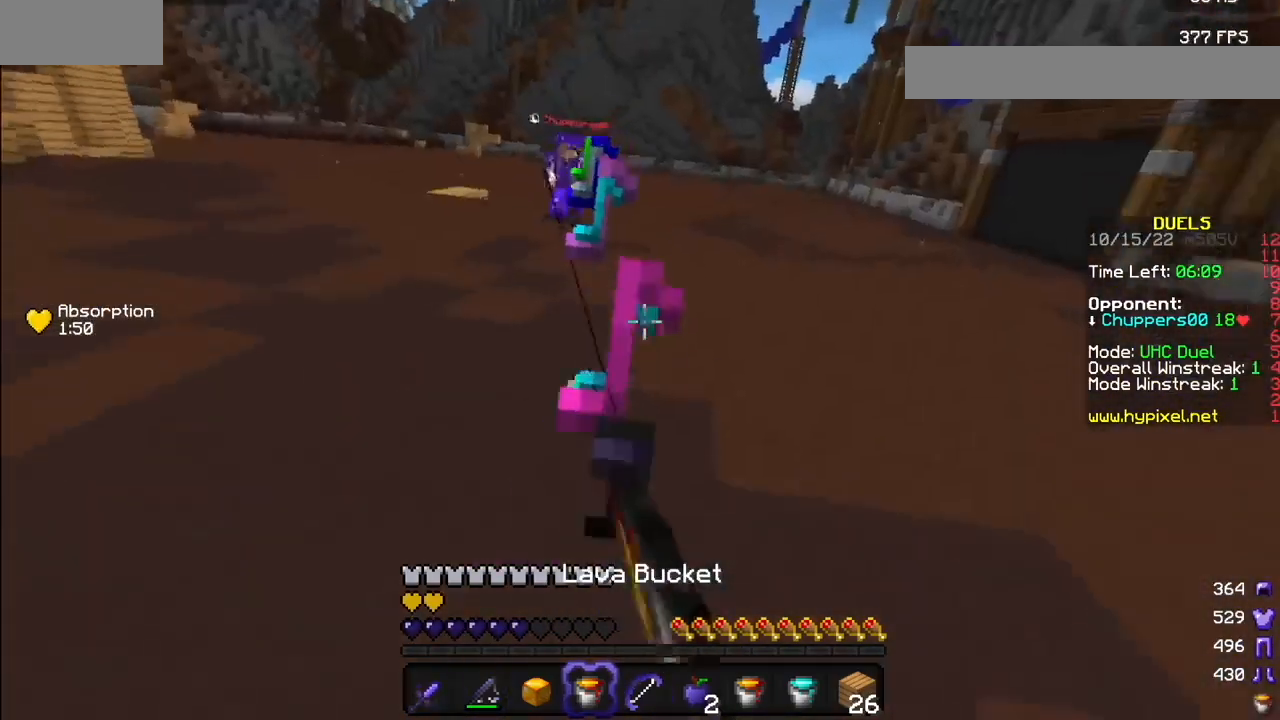
{"keys": [], "mouse": [], "events": [[133, "mouse_left", "up"]]}
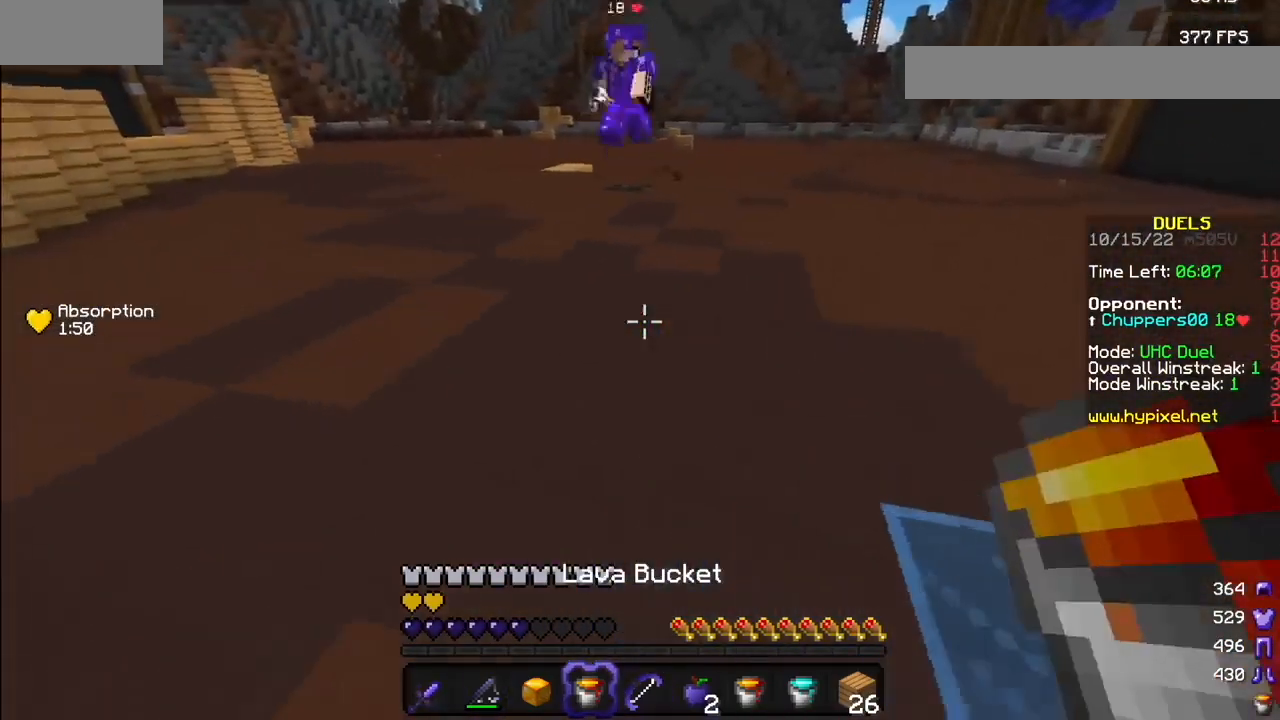
{"keys": [], "mouse": [], "events": [[300, "mouse_right", "down"], [334, "mouse_right", "up"]]}
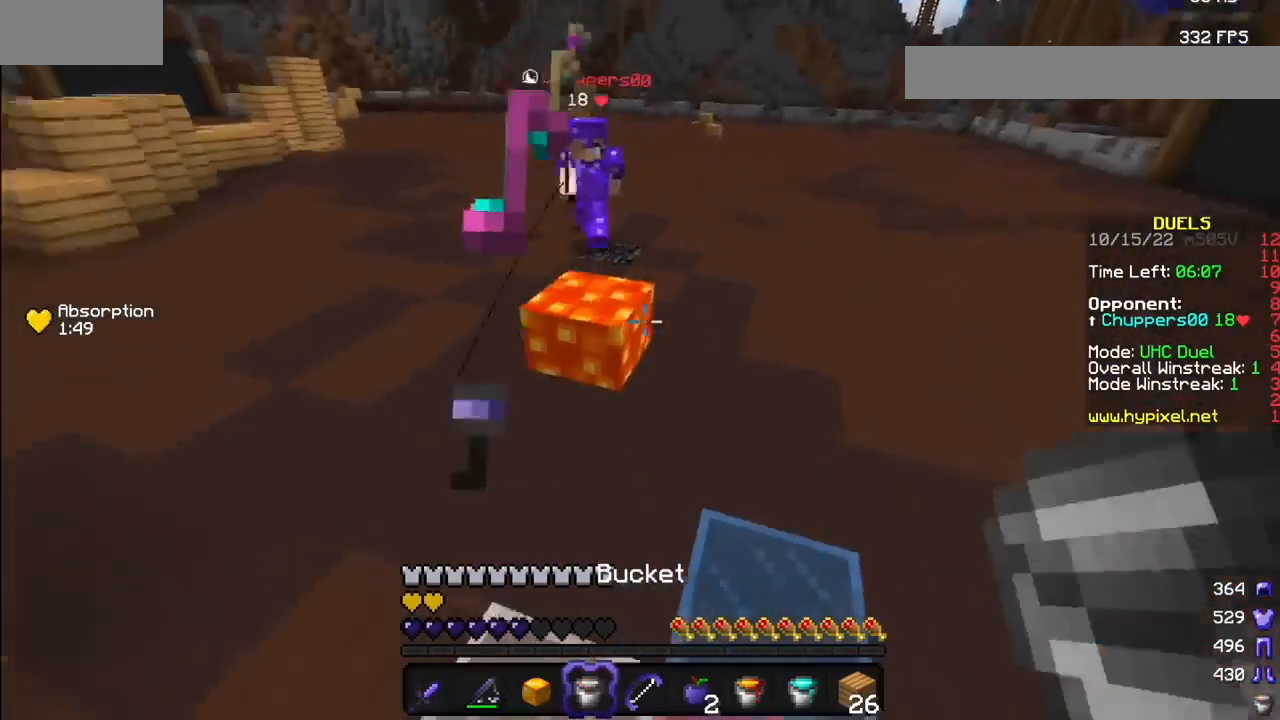
{"keys": [], "mouse": [], "events": []}
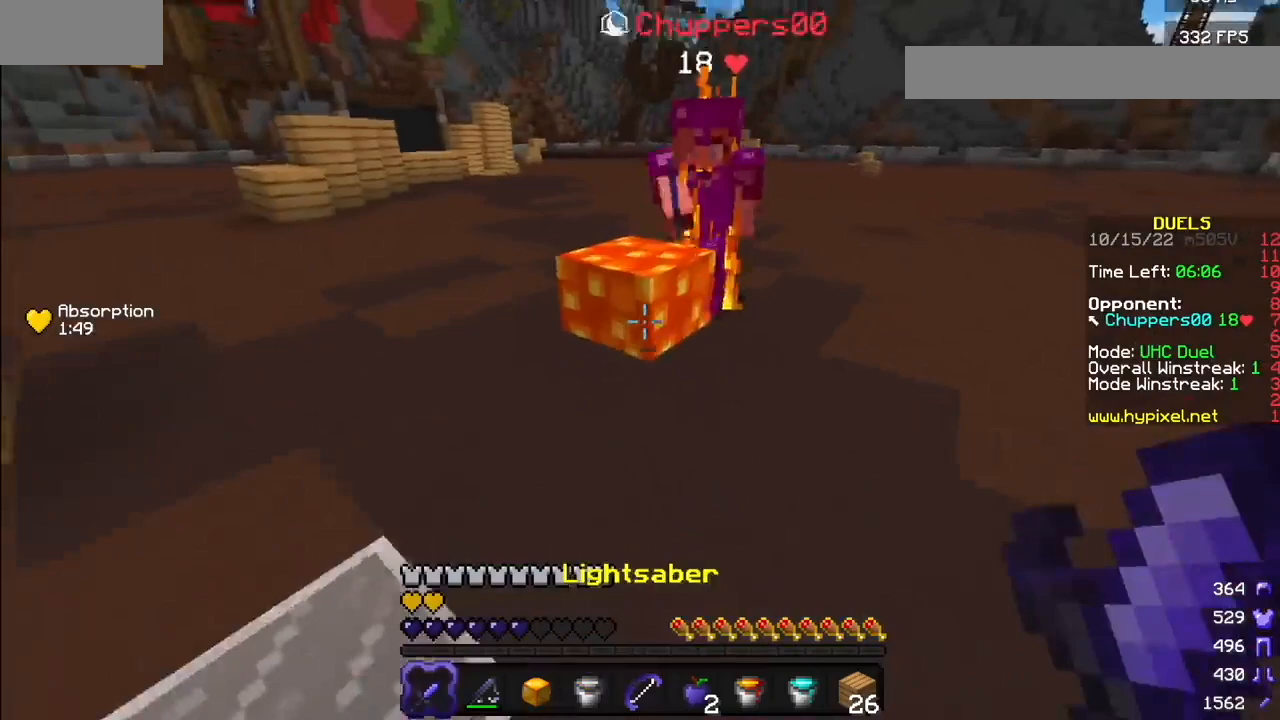
{"keys": [], "mouse": ["left"], "events": [[67, "mouse_right", "down"], [167, "mouse_right", "up"], [234, "mouse_left", "down"], [434, "mouse_right", "down"], [467, "mouse_right", "up"]]}
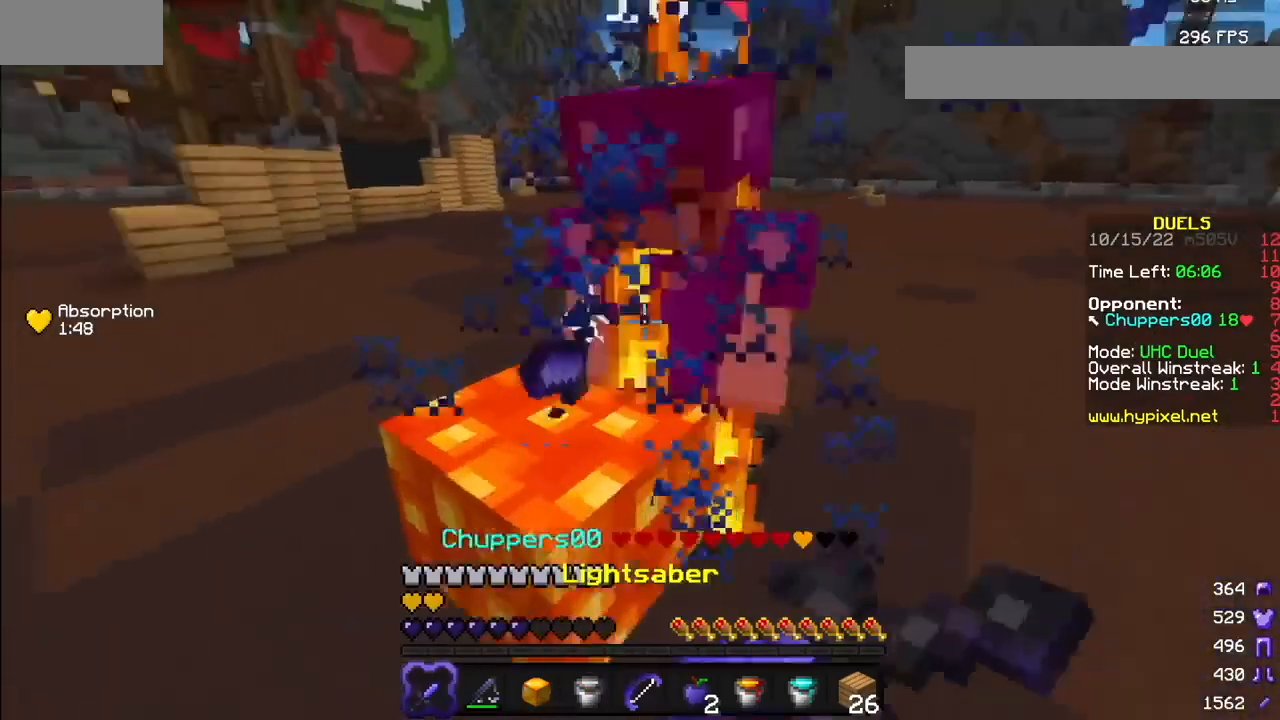
{"keys": [], "mouse": ["right"], "events": [[66, "mouse_right", "down"], [133, "mouse_right", "up"], [400, "mouse_left", "up"], [433, "mouse_right", "down"]]}
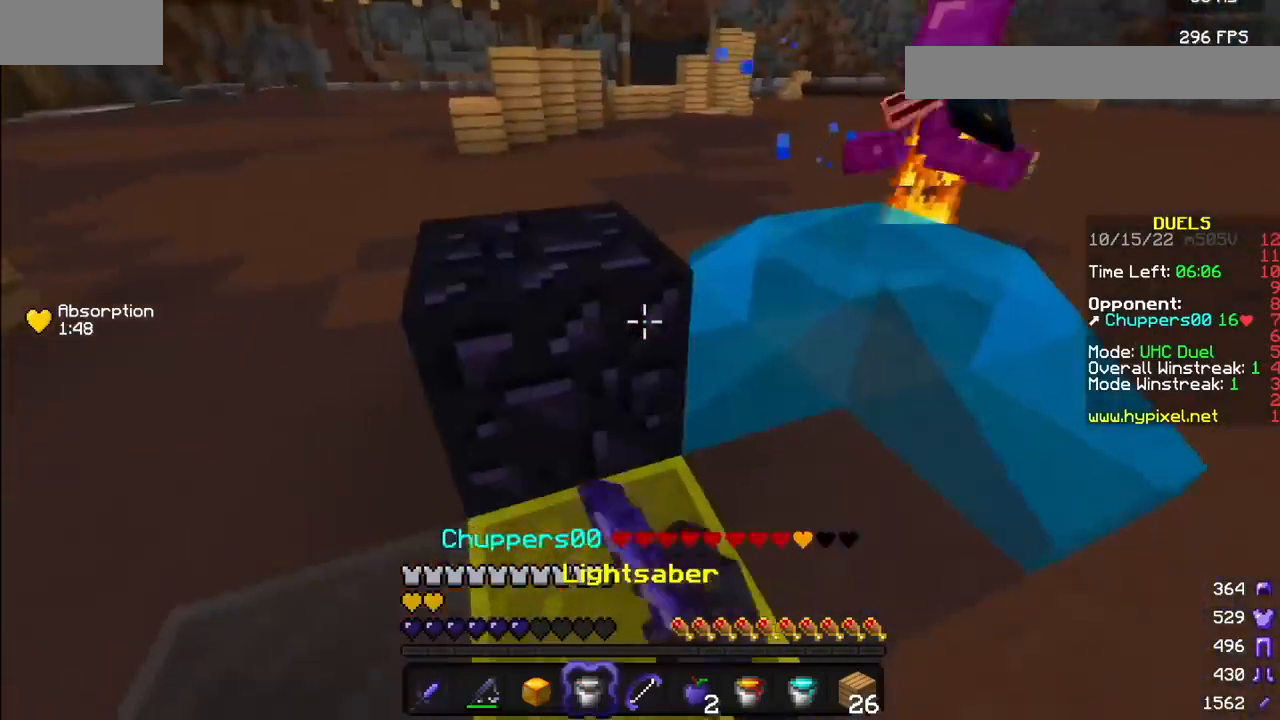
{"keys": [], "mouse": [], "events": [[67, "mouse_right", "up"], [133, "mouse_left", "down"], [267, "mouse_left", "up"]]}